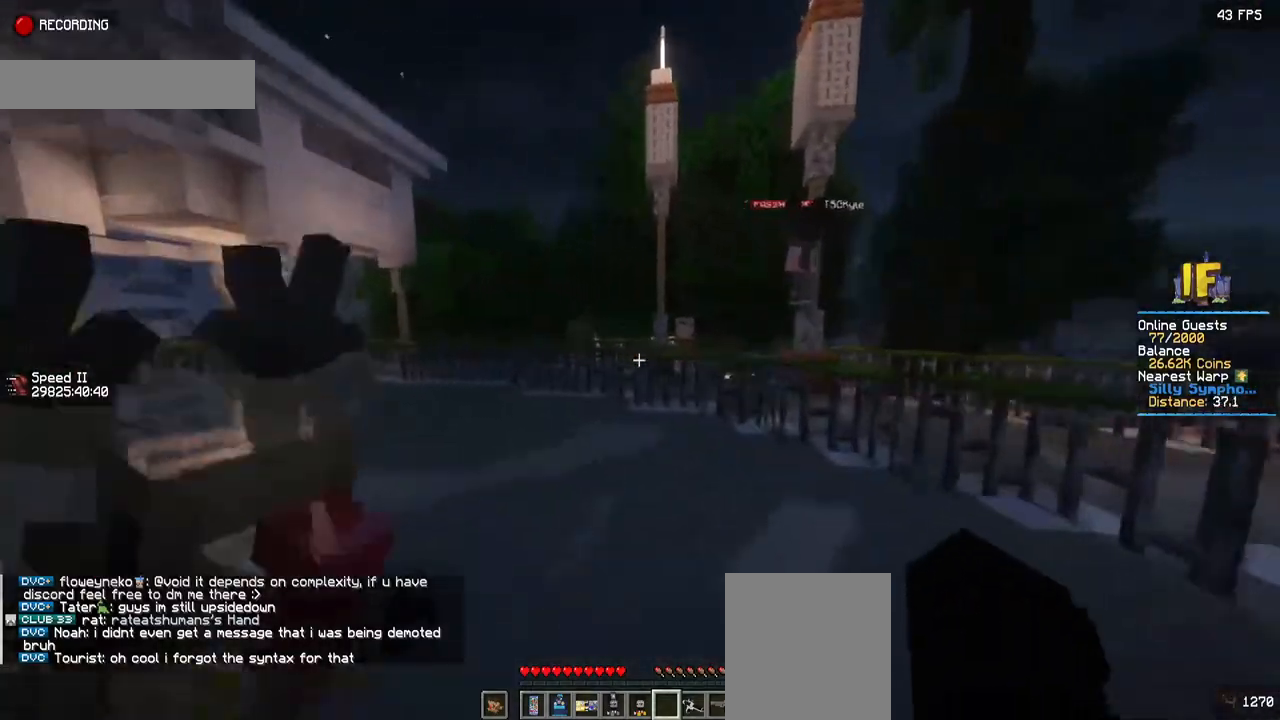
Gameplay with keyboard and mouse; each line is a JSON object with the keys and mouse buttons held at the frame after it. "events" lists presses ("down") and releases ("up") of "a", "d", "s", "space", "w", "mouse_left" and "mouse_right" between this image and that frame as [ms after this image, input, new state], when the widget could be followed in between. "mouse_left", "mouse_right" = the "left", "right" buttons of the "mouse" list. No other keys are recorded. Fast repeated clicks can show as one long hold. Mouse movement is not recorded.
{"keys": ["space", "w"], "mouse": [], "events": [[367, "space", "down"]]}
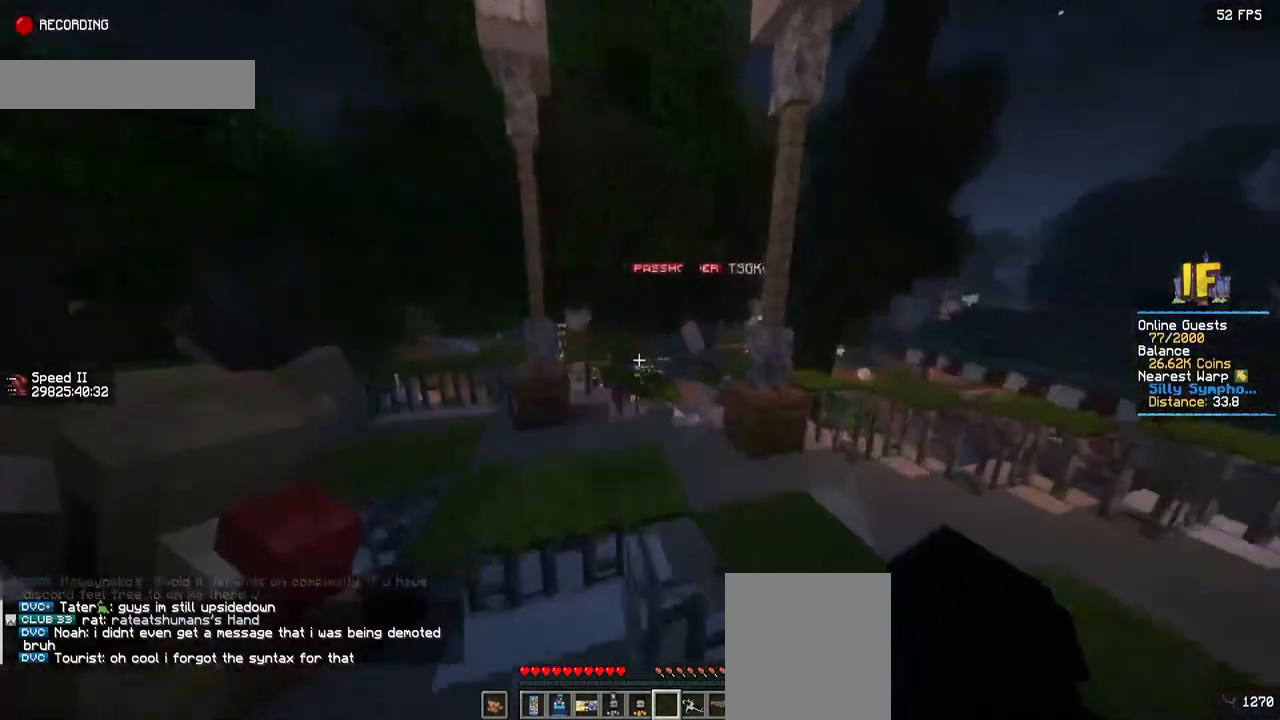
{"keys": ["space", "w"], "mouse": [], "events": []}
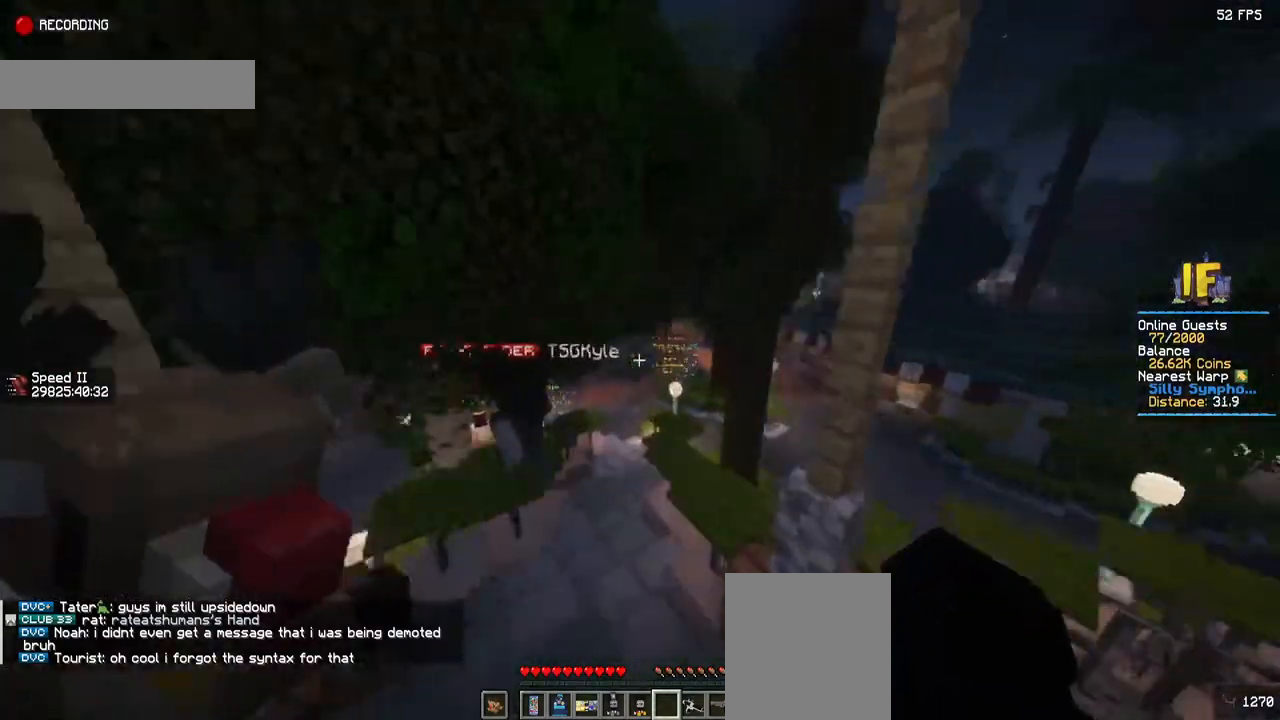
{"keys": ["w"], "mouse": [], "events": [[250, "space", "up"]]}
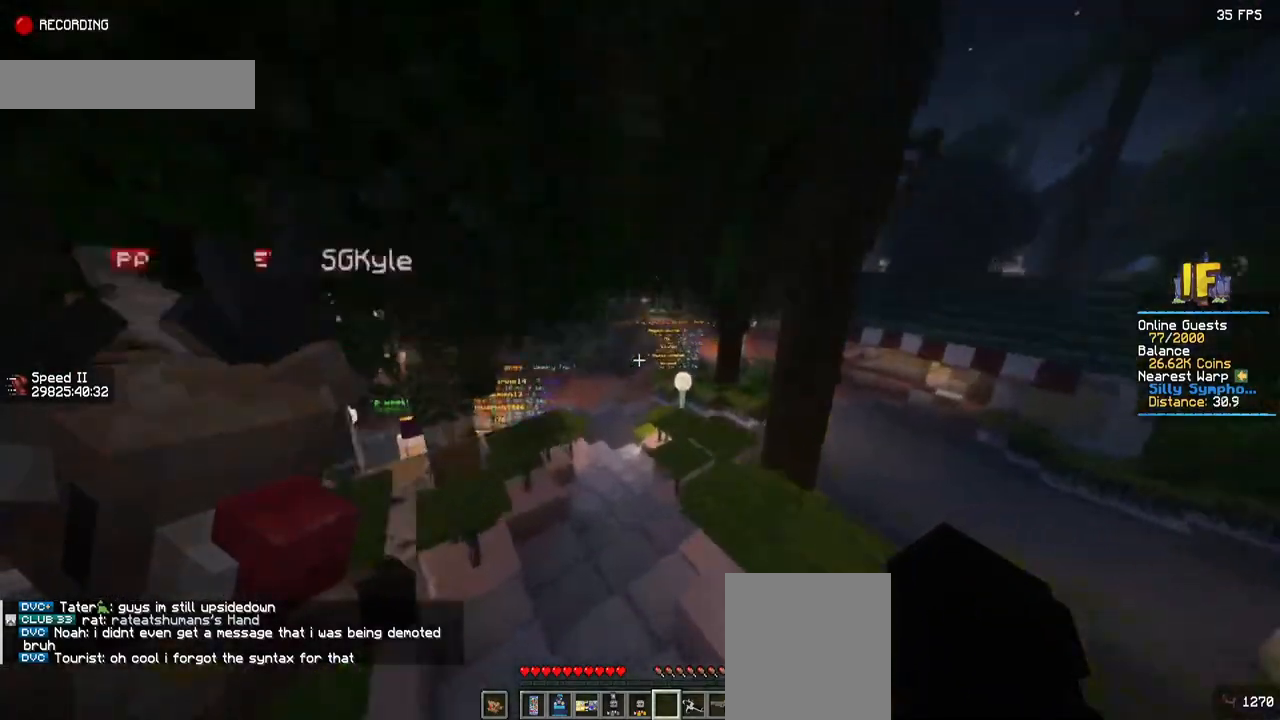
{"keys": ["w"], "mouse": [], "events": []}
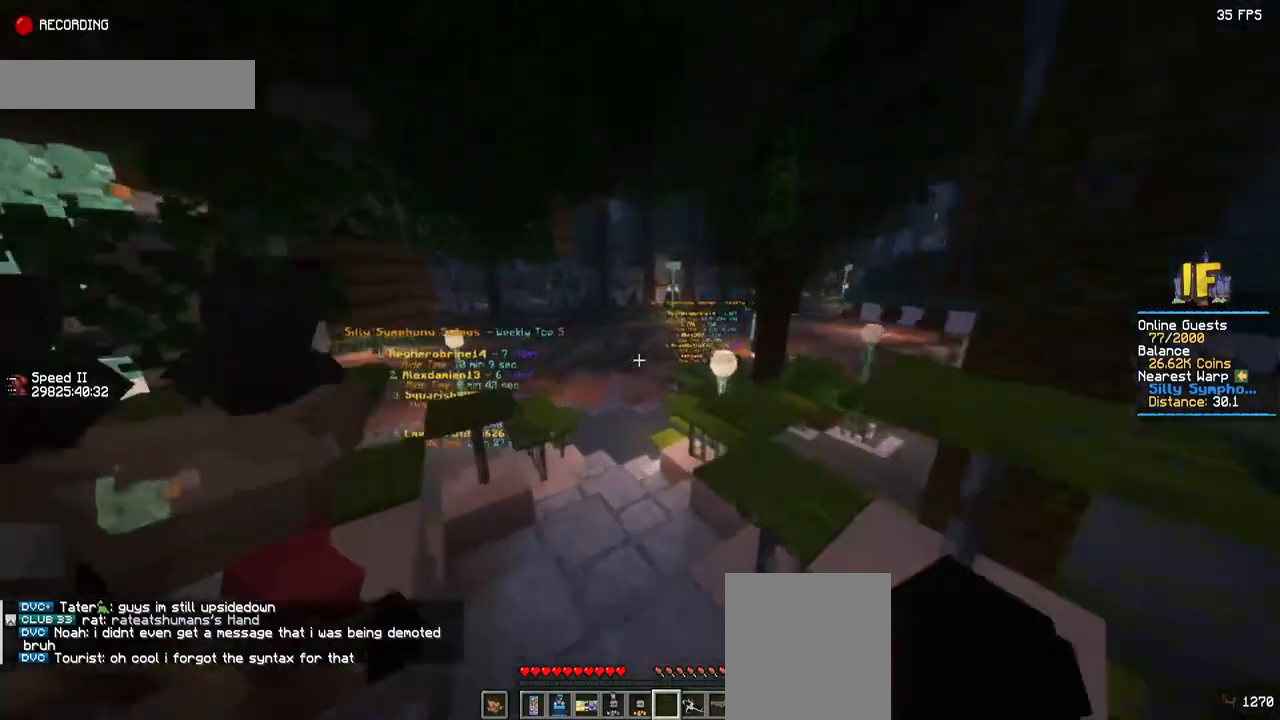
{"keys": ["w"], "mouse": [], "events": []}
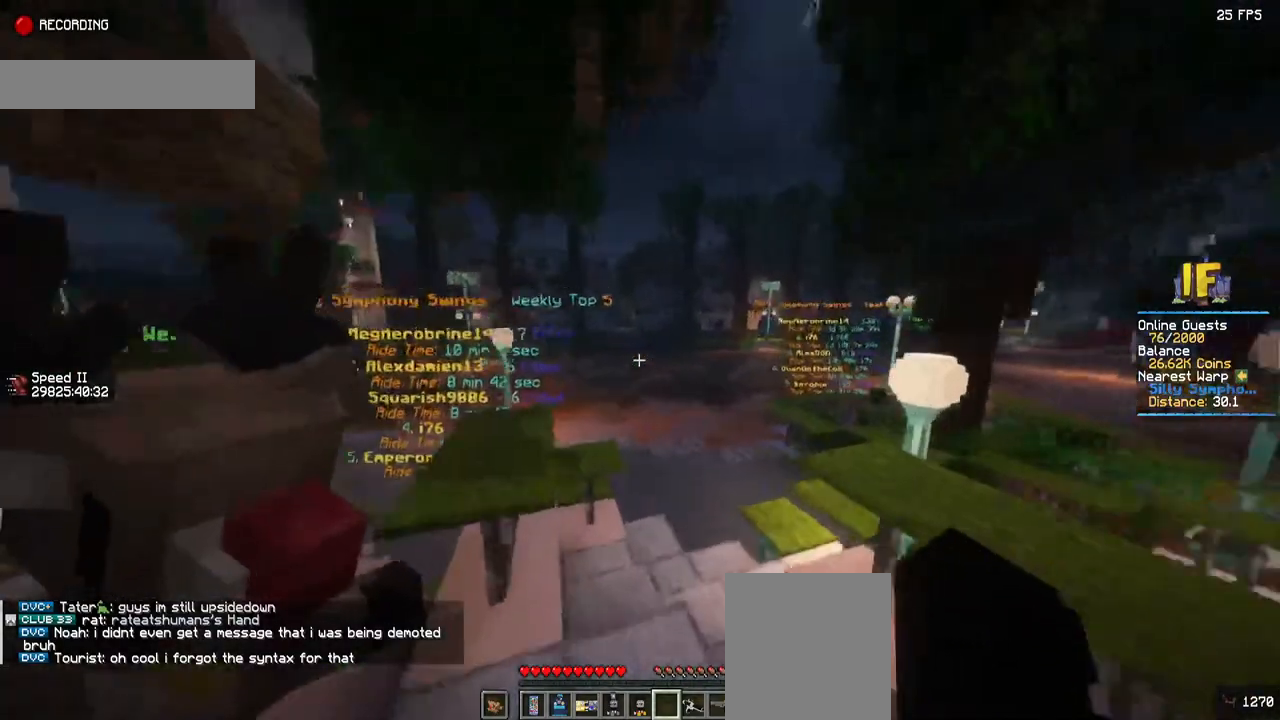
{"keys": ["d", "w"], "mouse": [], "events": [[17, "d", "down"]]}
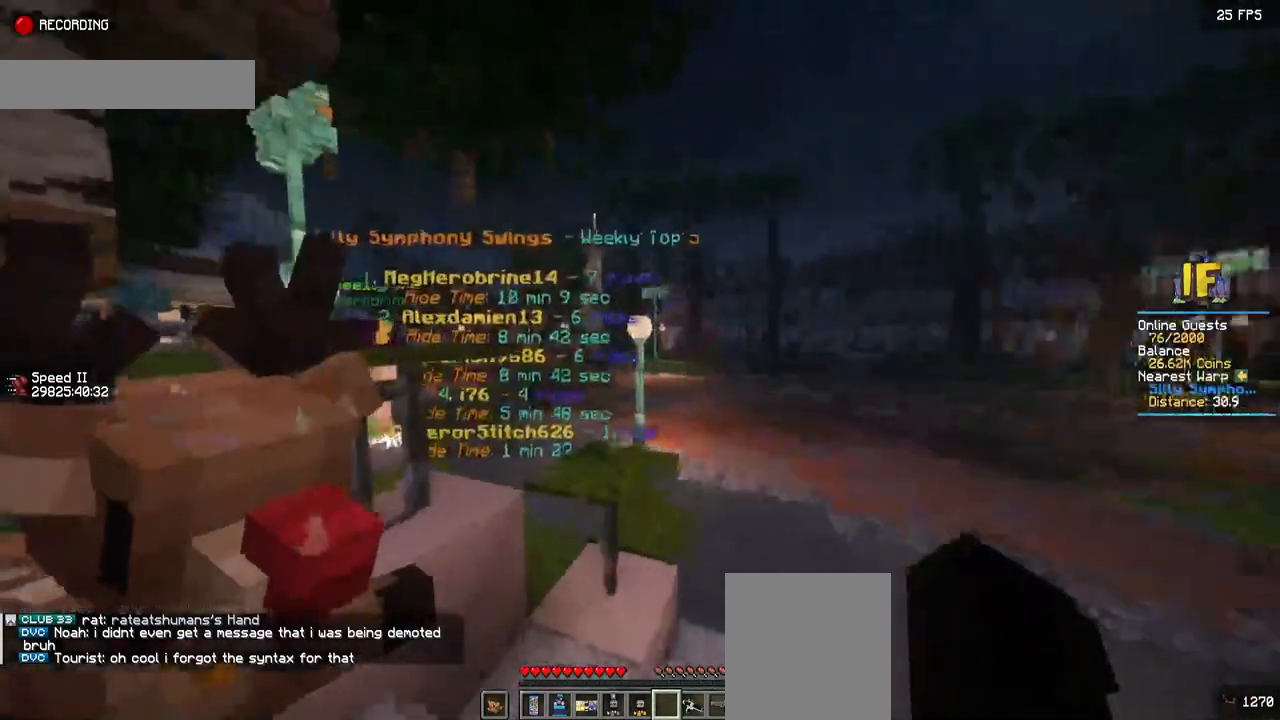
{"keys": ["d", "w"], "mouse": [], "events": []}
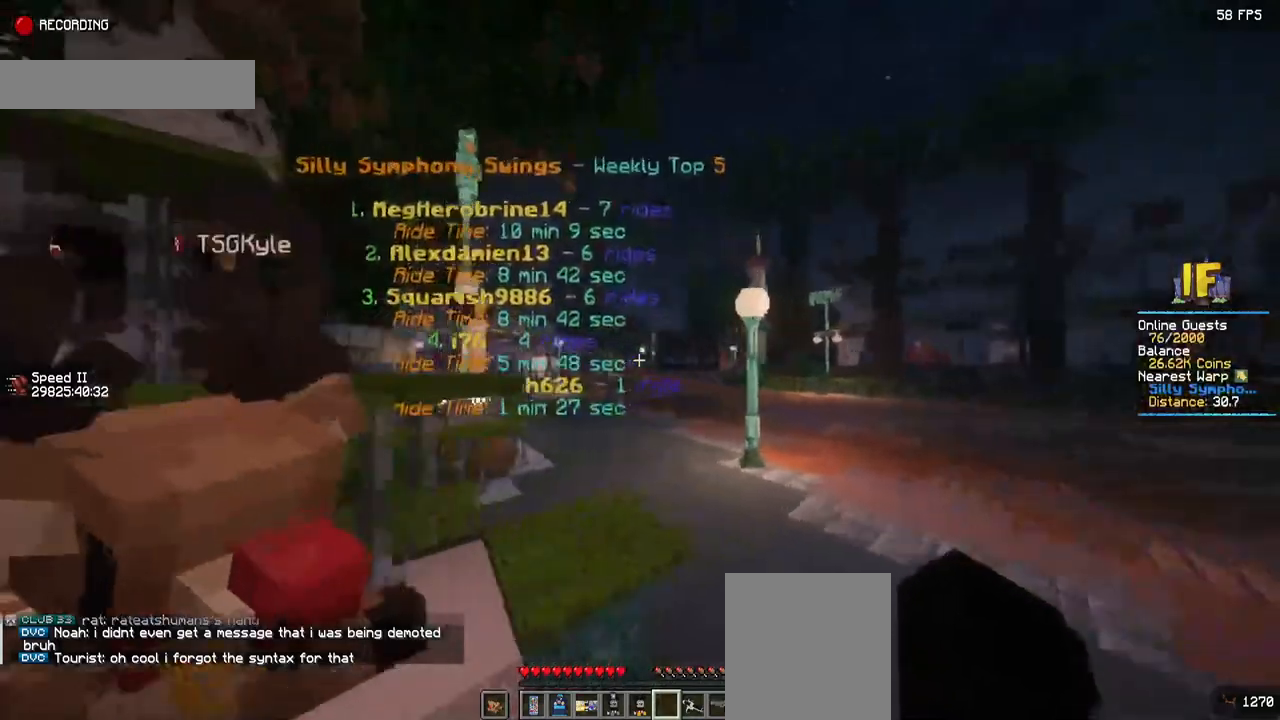
{"keys": [], "mouse": [], "events": [[434, "d", "up"], [434, "w", "up"]]}
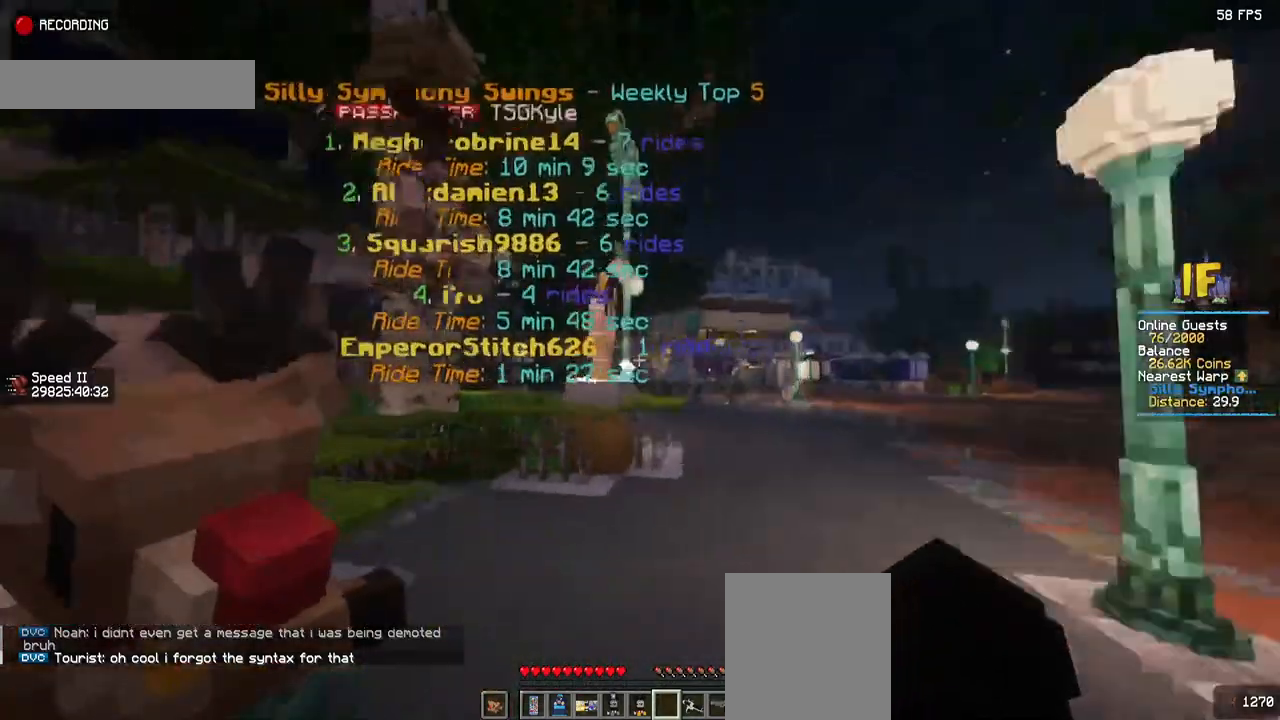
{"keys": [], "mouse": [], "events": []}
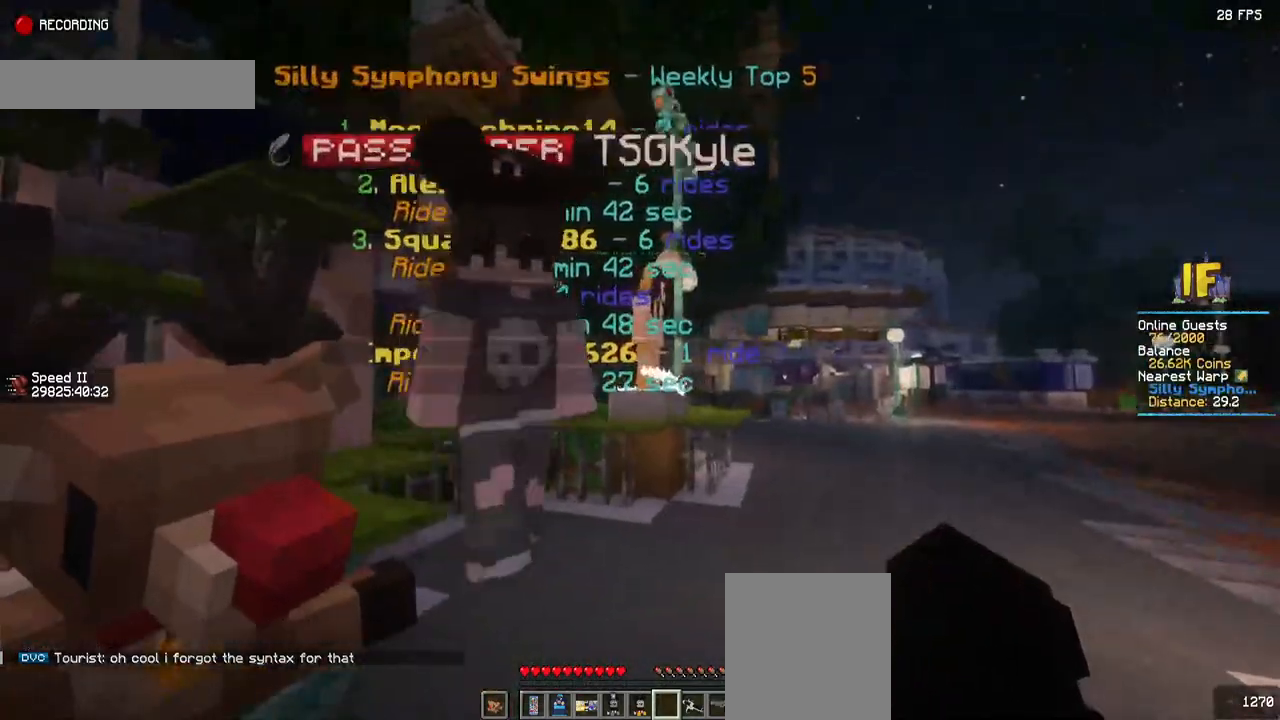
{"keys": ["d"], "mouse": [], "events": [[450, "d", "down"]]}
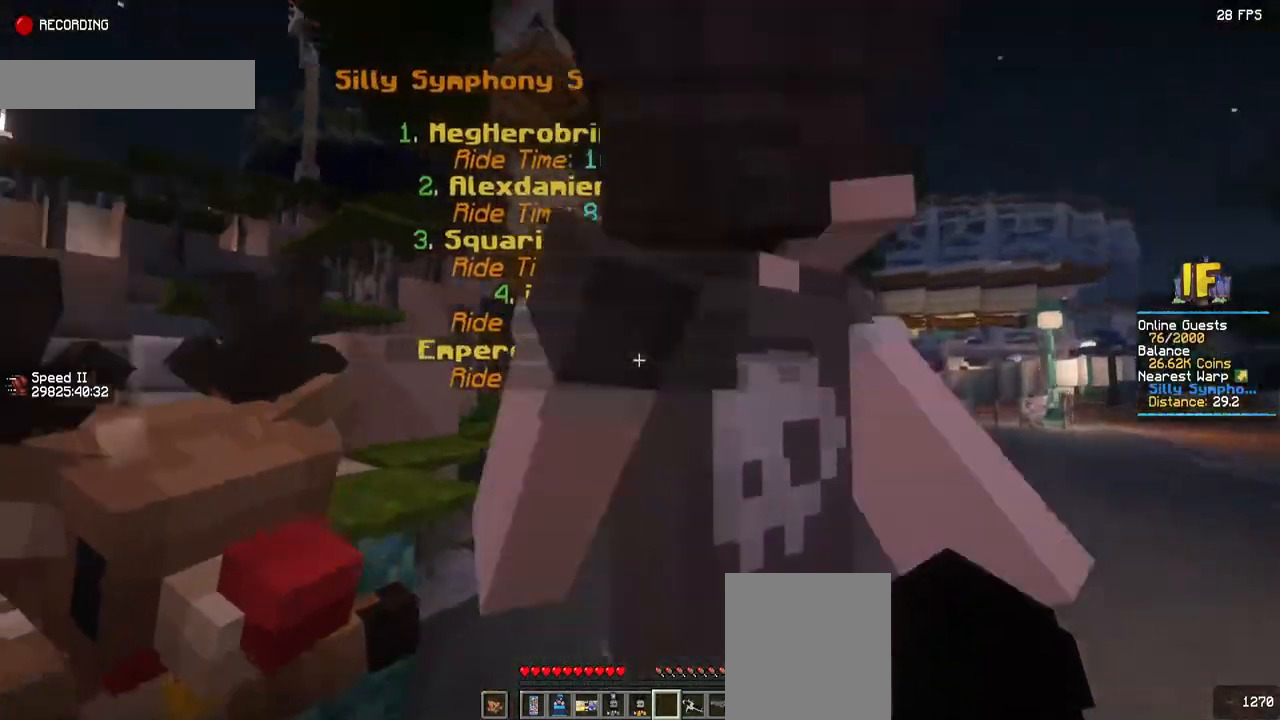
{"keys": [], "mouse": [], "events": [[117, "d", "up"]]}
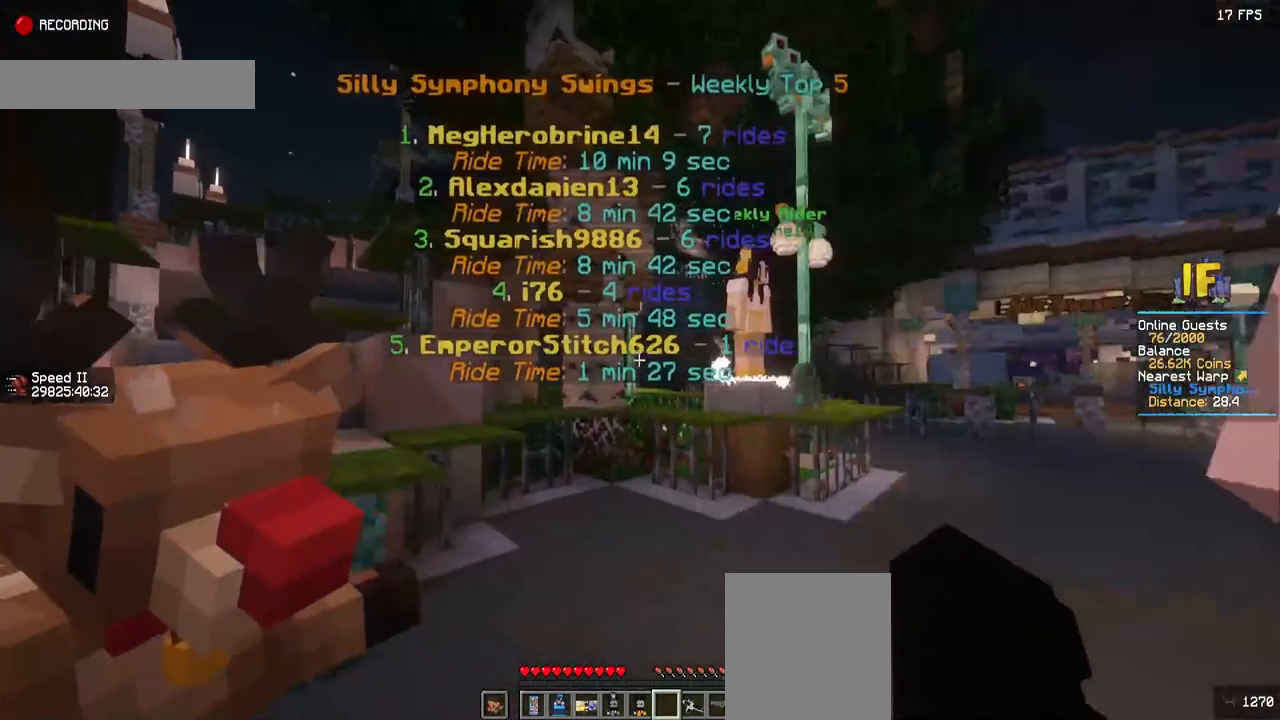
{"keys": [], "mouse": [], "events": []}
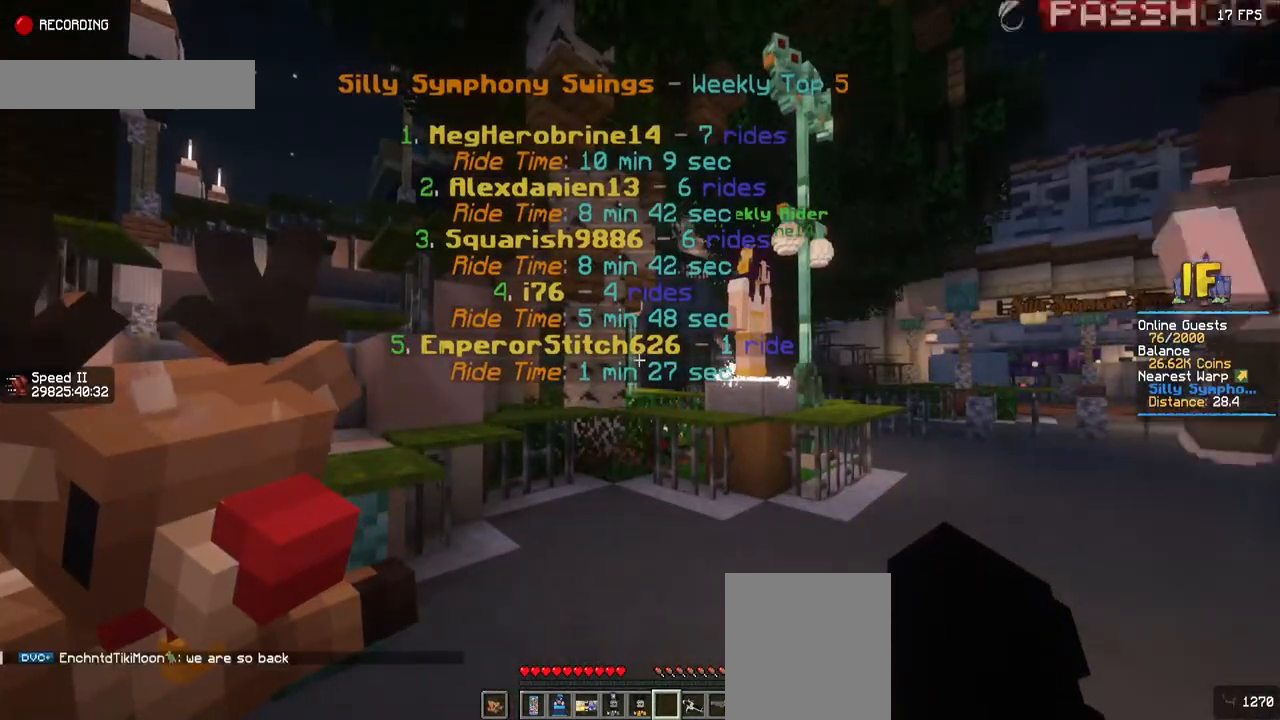
{"keys": [], "mouse": [], "events": []}
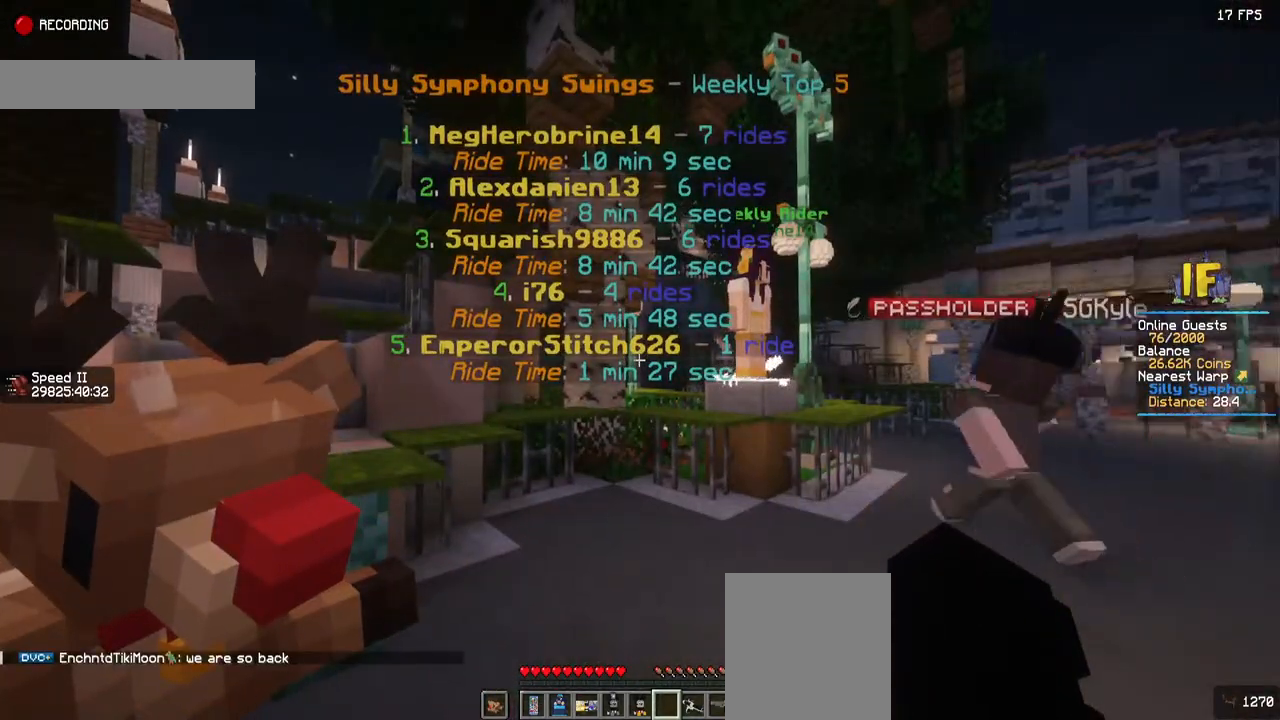
{"keys": ["a", "w"], "mouse": [], "events": [[167, "w", "down"], [284, "a", "down"]]}
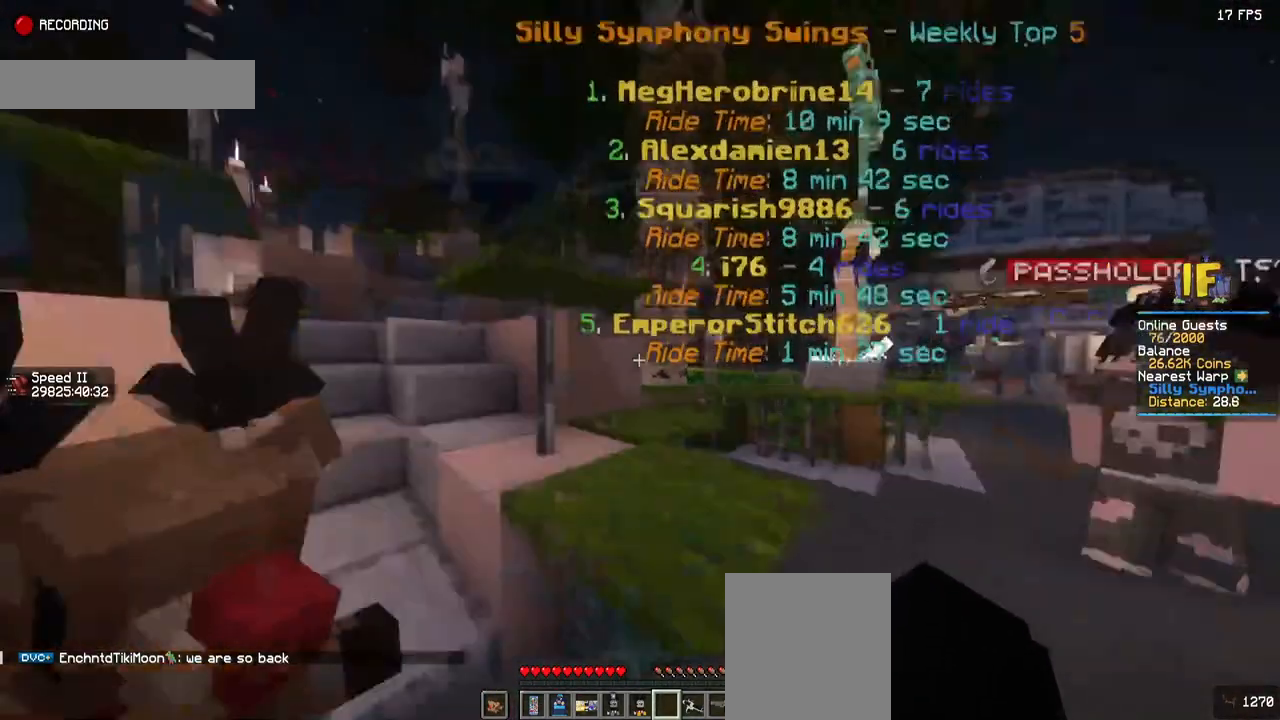
{"keys": [], "mouse": [], "events": [[67, "a", "up"], [67, "w", "up"], [184, "d", "down"], [484, "d", "up"]]}
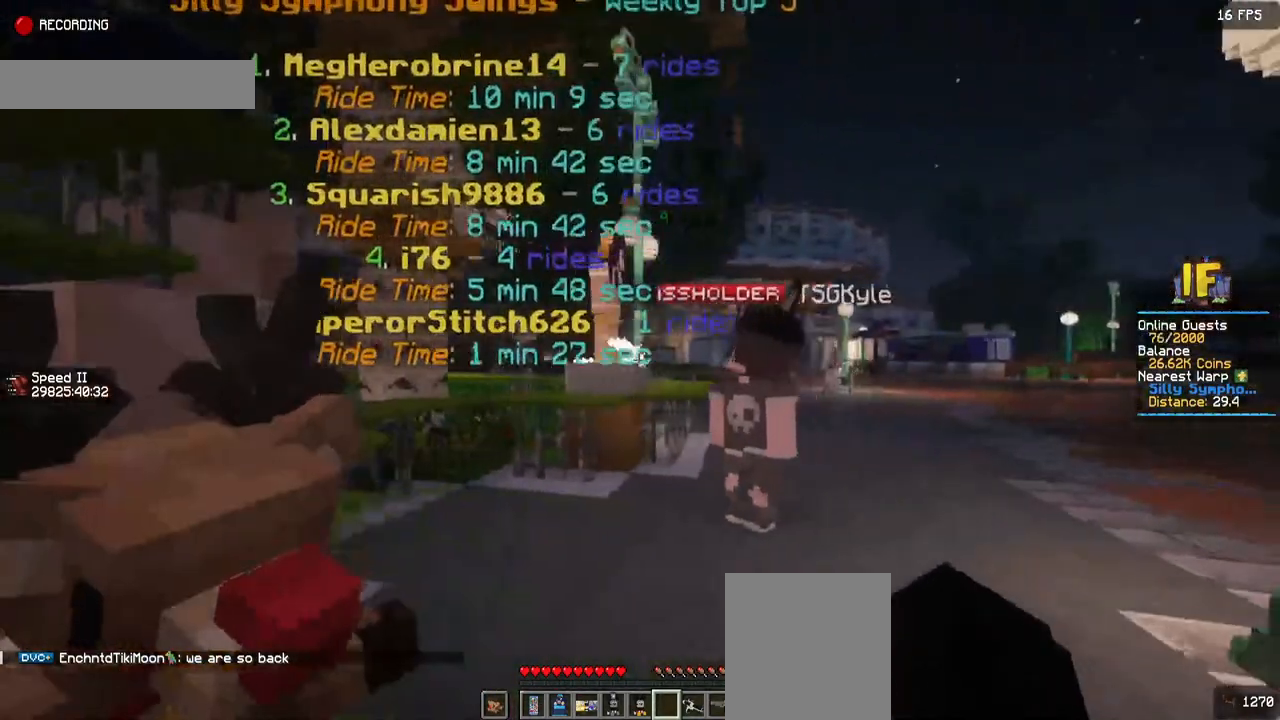
{"keys": [], "mouse": [], "events": [[350, "d", "down"], [500, "d", "up"]]}